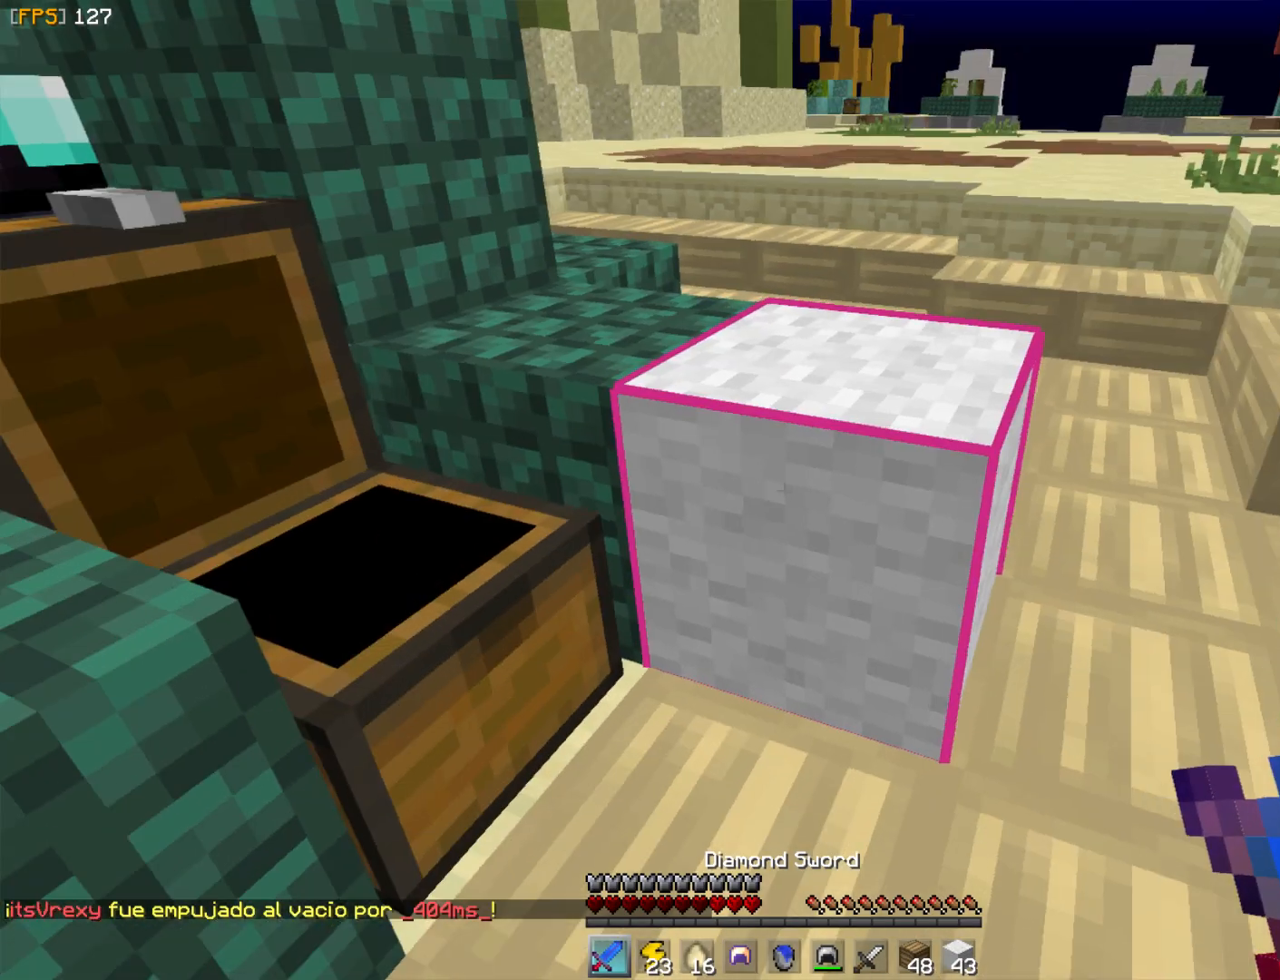
Gameplay with keyboard and mouse; each line is a JSON object with the keys and mouse buttons held at the frame after it. "events" lists presses ("down") and releases ("up") of "a", "d", "s", "w", "mouse_left" and "mouse_right" between this image and that frame as [ms after this image, input, new state], when the widget could be followed in between. "mouse_left", "mouse_right" = the "left", "right" buttons of the "mouse" list. No other keys are recorded. Fast repeated clicks can show as one long hold. Mouse movement is not recorded.
{"keys": ["d", "w"], "mouse": [], "events": [[233, "d", "down"]]}
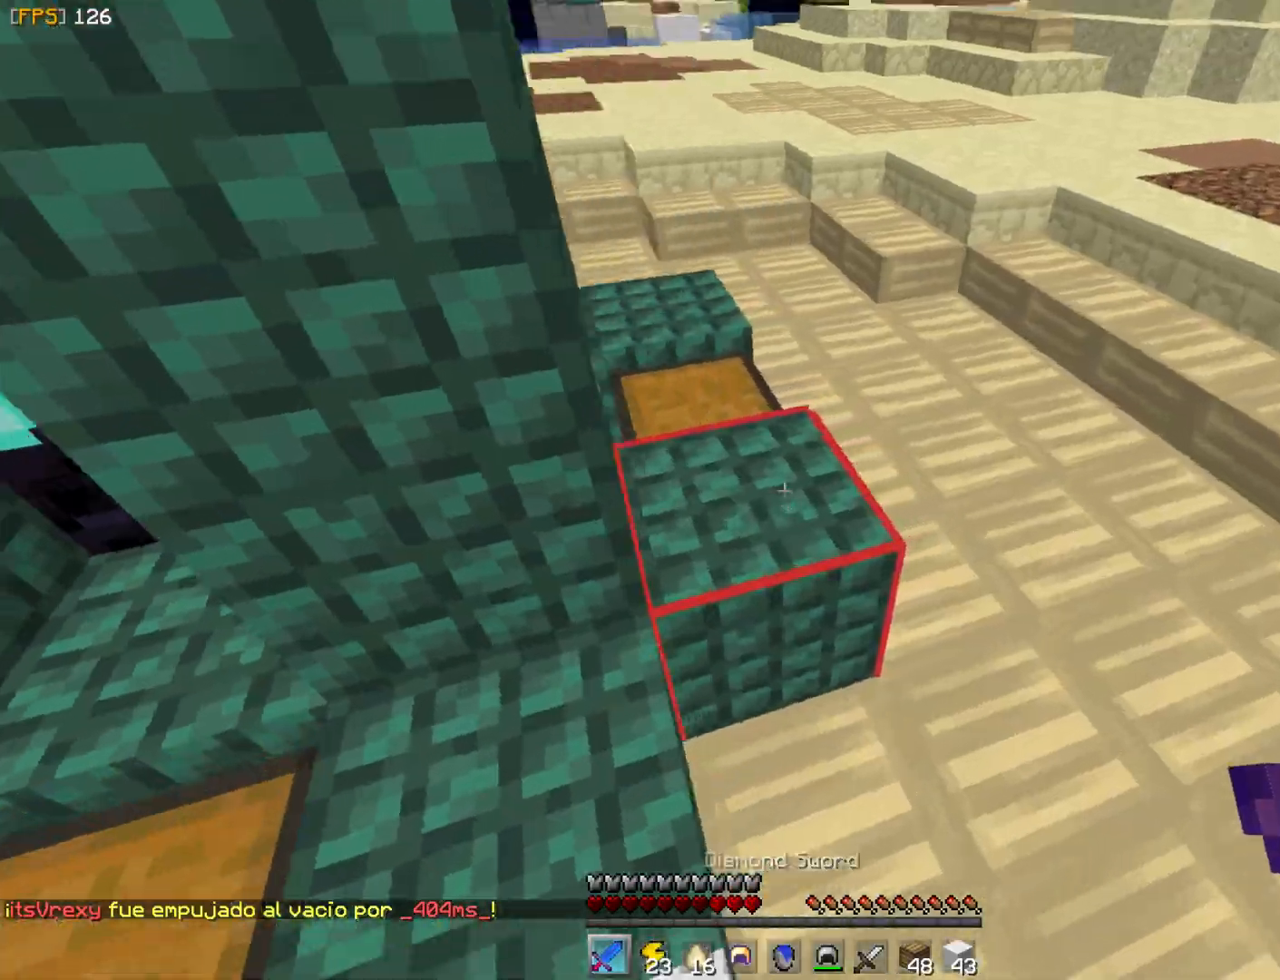
{"keys": ["d"], "mouse": [], "events": [[300, "mouse_right", "down"], [350, "w", "up"], [367, "mouse_right", "up"]]}
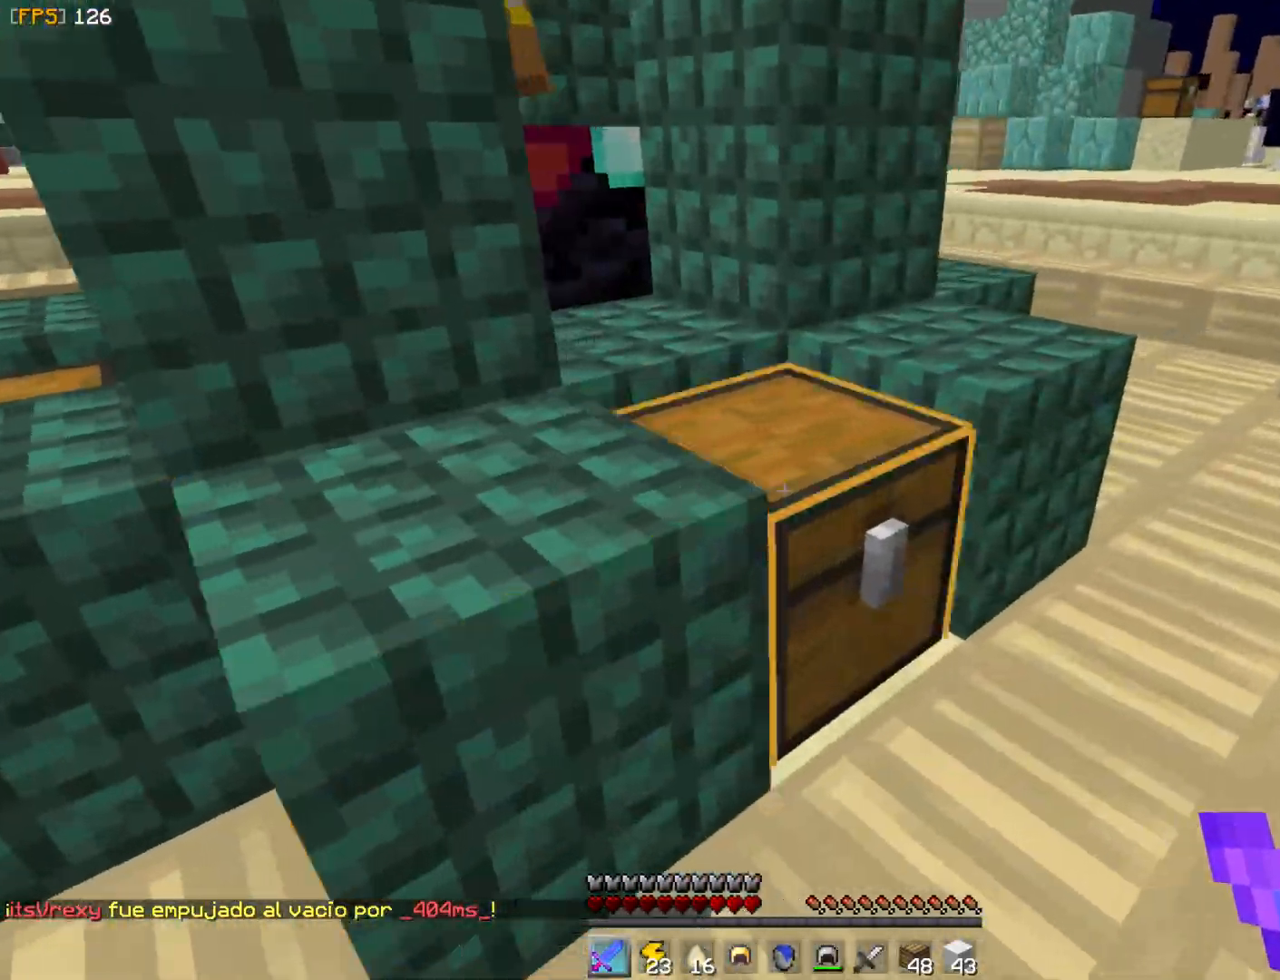
{"keys": [], "mouse": []}
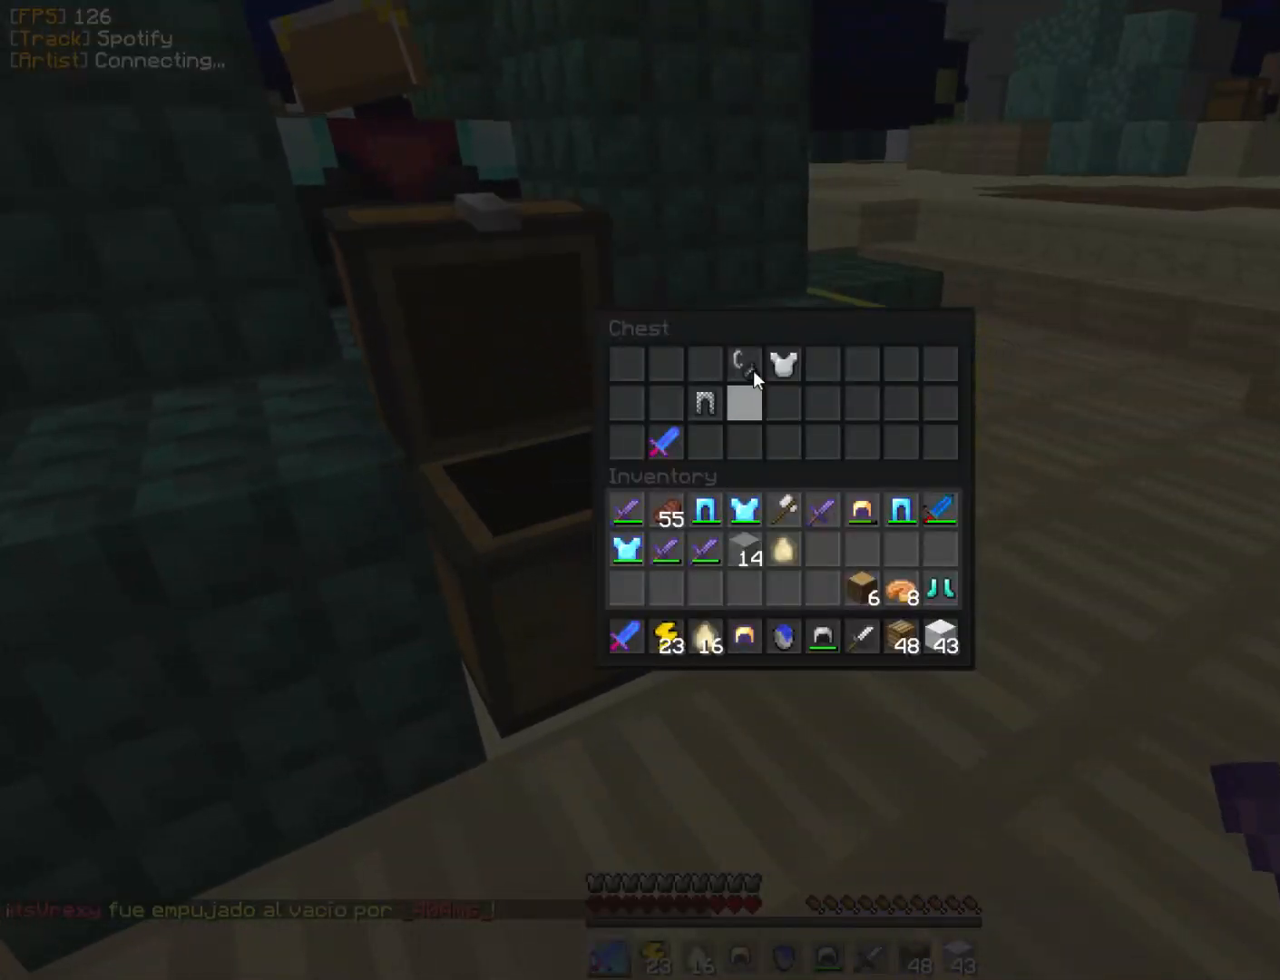
{"keys": ["w"], "mouse": []}
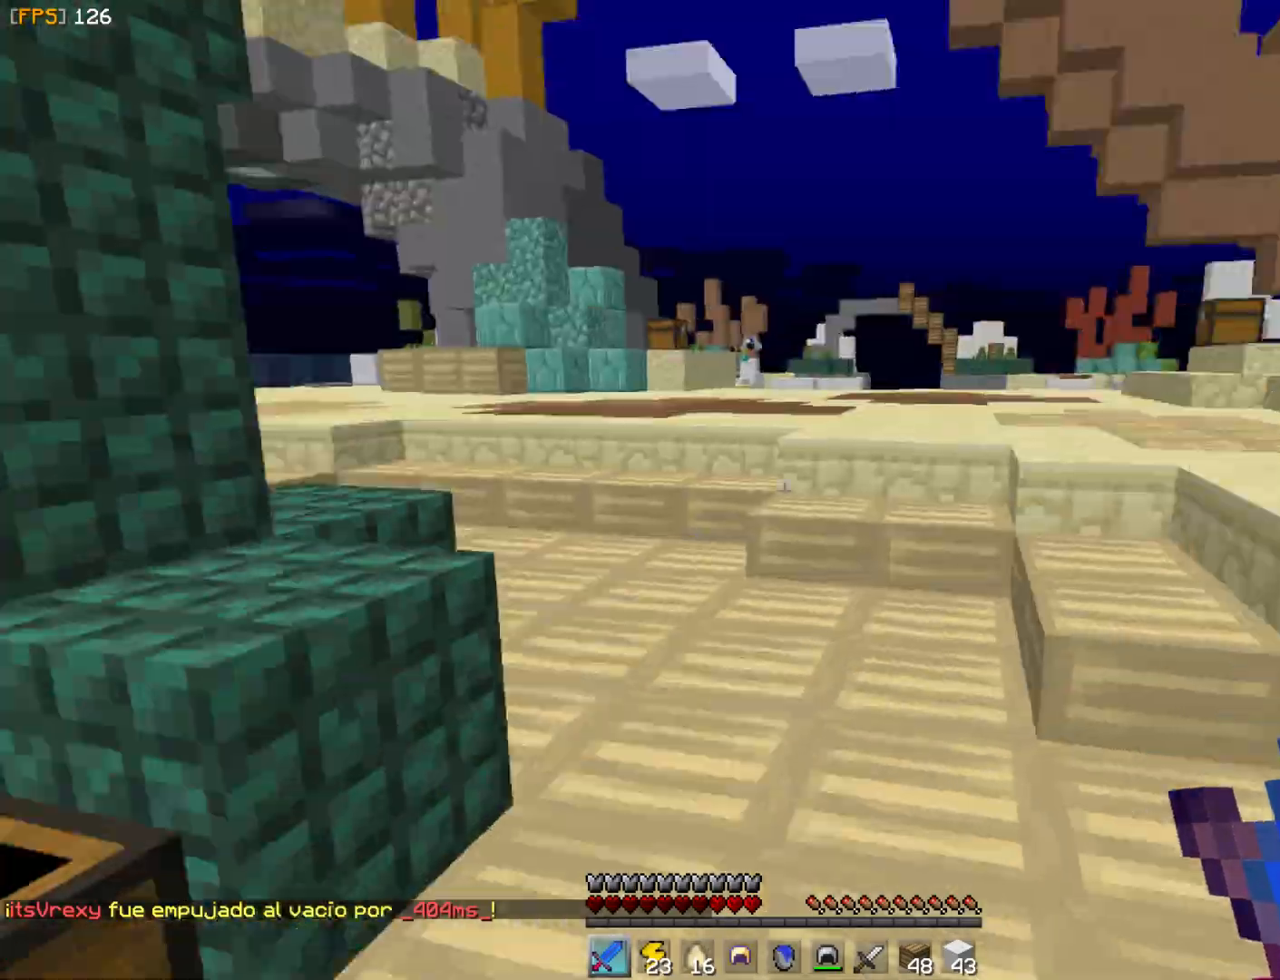
{"keys": ["d", "w"], "mouse": [], "events": [[133, "d", "down"], [300, "mouse_left", "down"], [400, "mouse_left", "up"]]}
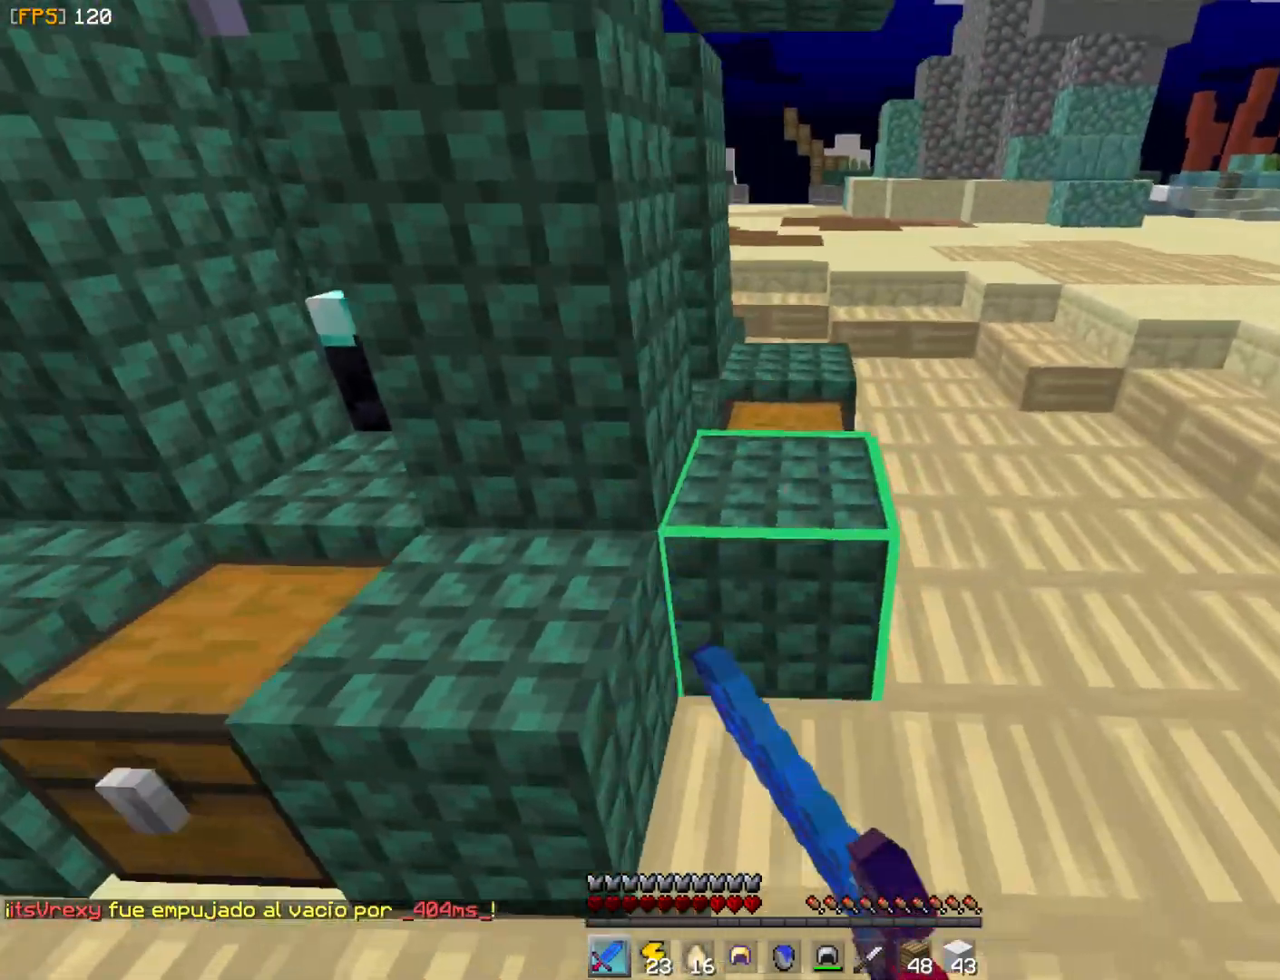
{"keys": ["w"], "mouse": ["right"], "events": [[17, "mouse_left", "down"], [117, "mouse_left", "up"], [283, "mouse_left", "down"], [367, "d", "up"], [417, "mouse_left", "up"], [483, "mouse_right", "down"]]}